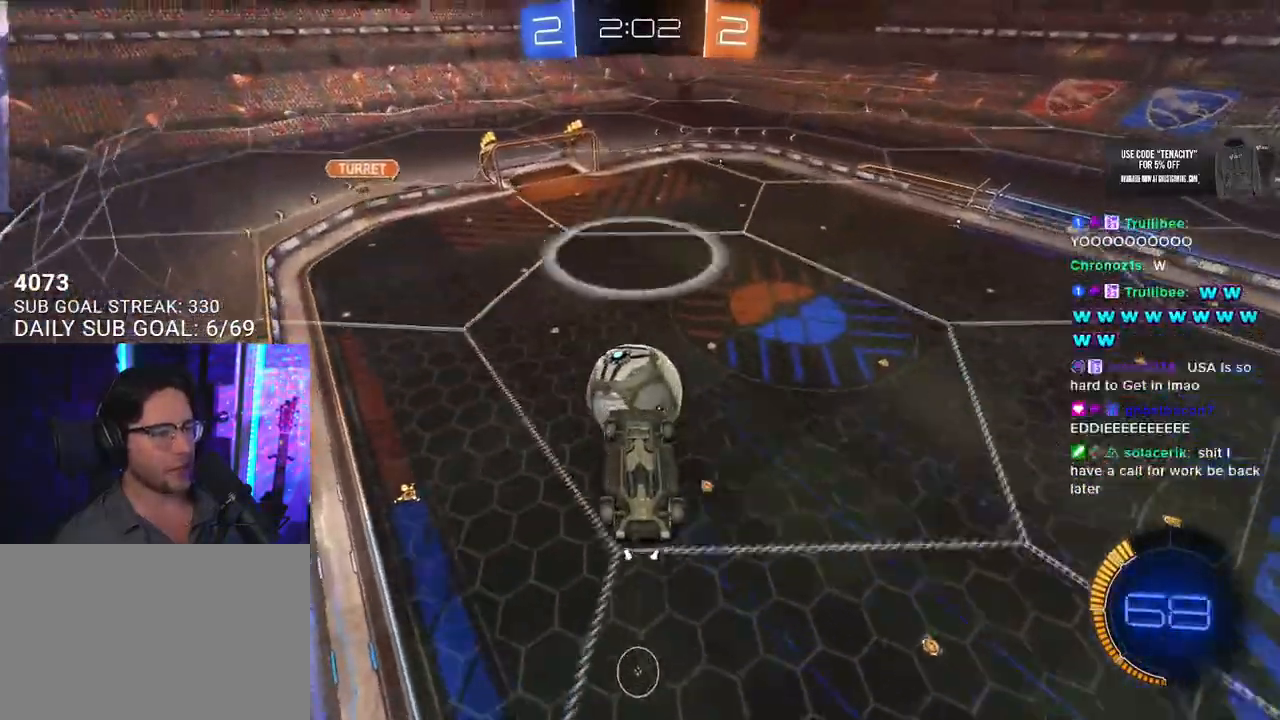
Gameplay with a controller (PlayStation layout); each line is a JSON object with the inputs held at the frame after it. "button_events" lists button changes between this image and that frame as [ms after this image, input, new state], when the widget could be followed in between (sticks are given only as held states). Not read: L1 R1.
{"buttons": ["L3"], "left_stick": "down", "right_stick": "center"}
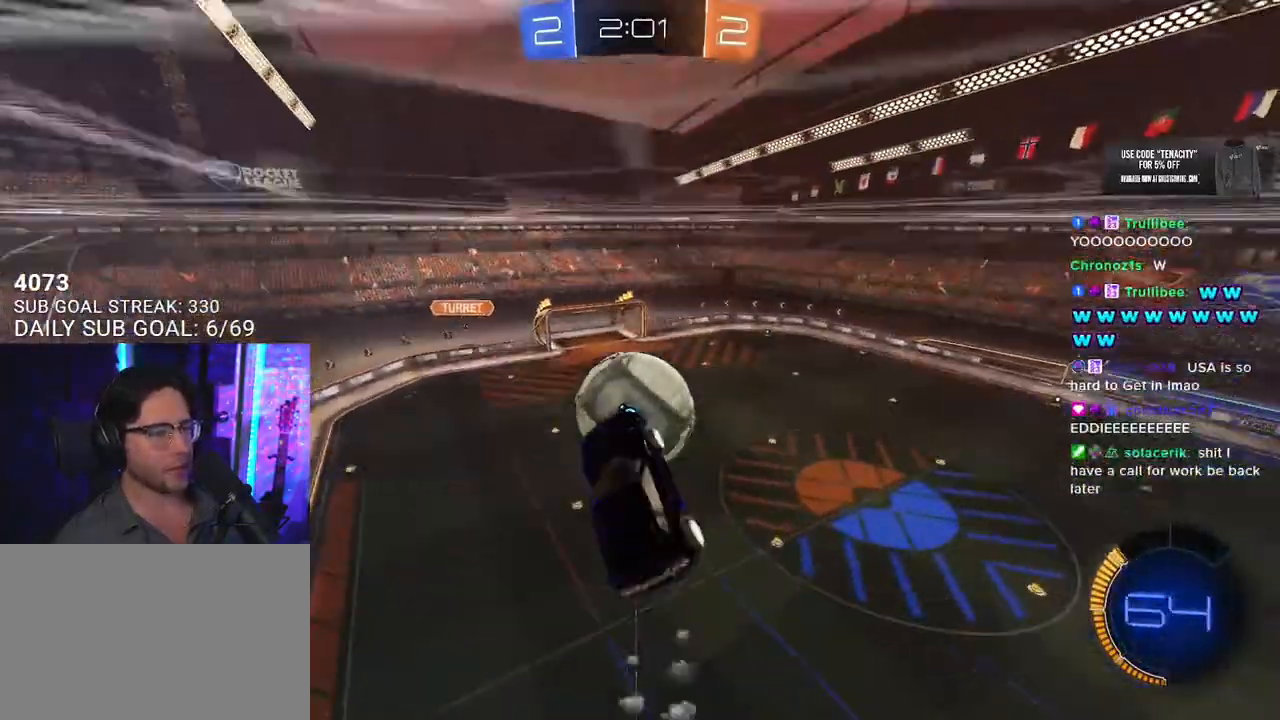
{"buttons": [], "left_stick": "down", "right_stick": "center", "button_events": [[33, "L3", "up"]]}
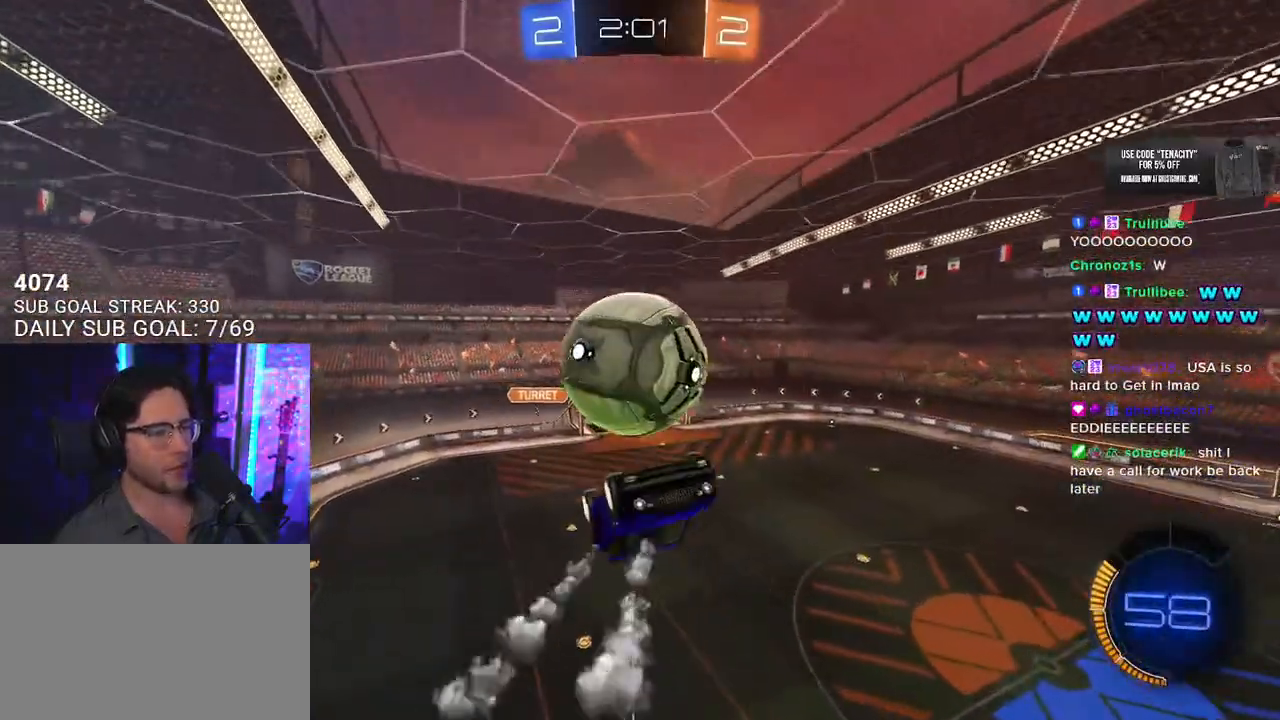
{"buttons": ["SQUARE"], "left_stick": "down", "right_stick": "center", "button_events": [[283, "CROSS", "down"], [333, "SQUARE", "down"], [433, "CROSS", "up"]]}
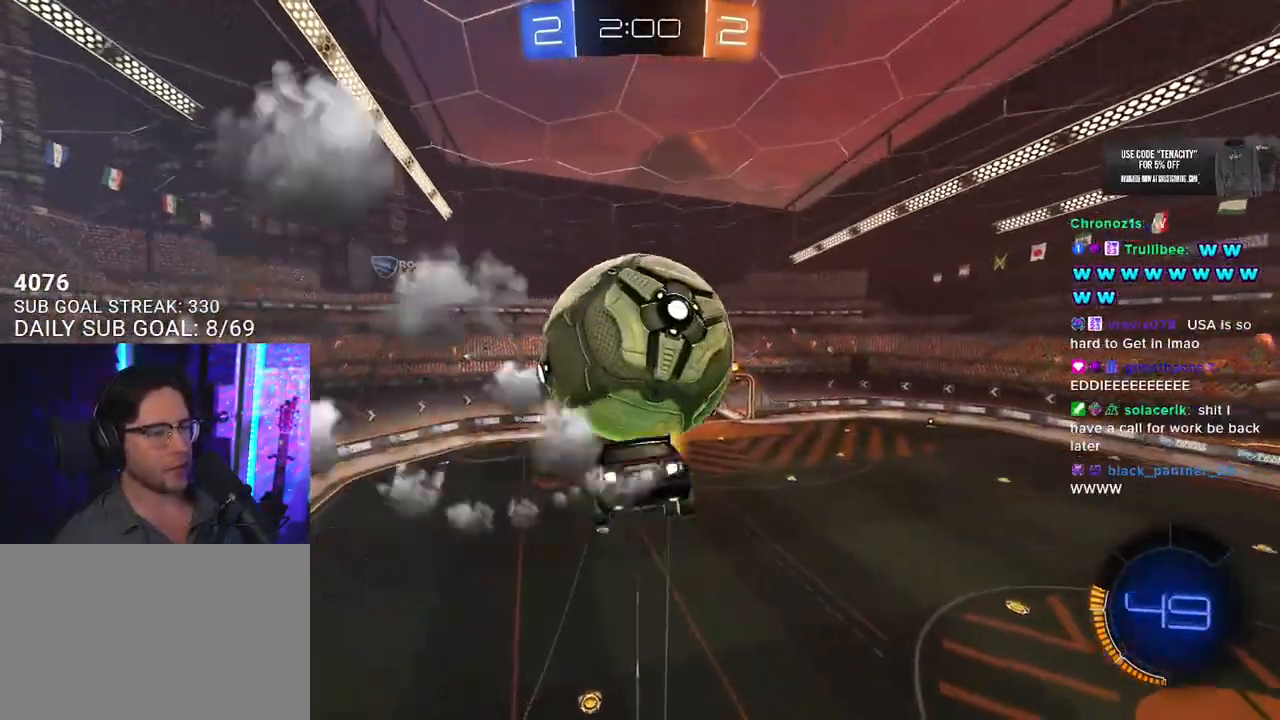
{"buttons": ["L3"], "left_stick": "up-right", "right_stick": "center", "button_events": [[33, "SQUARE", "up"], [217, "L3", "down"]]}
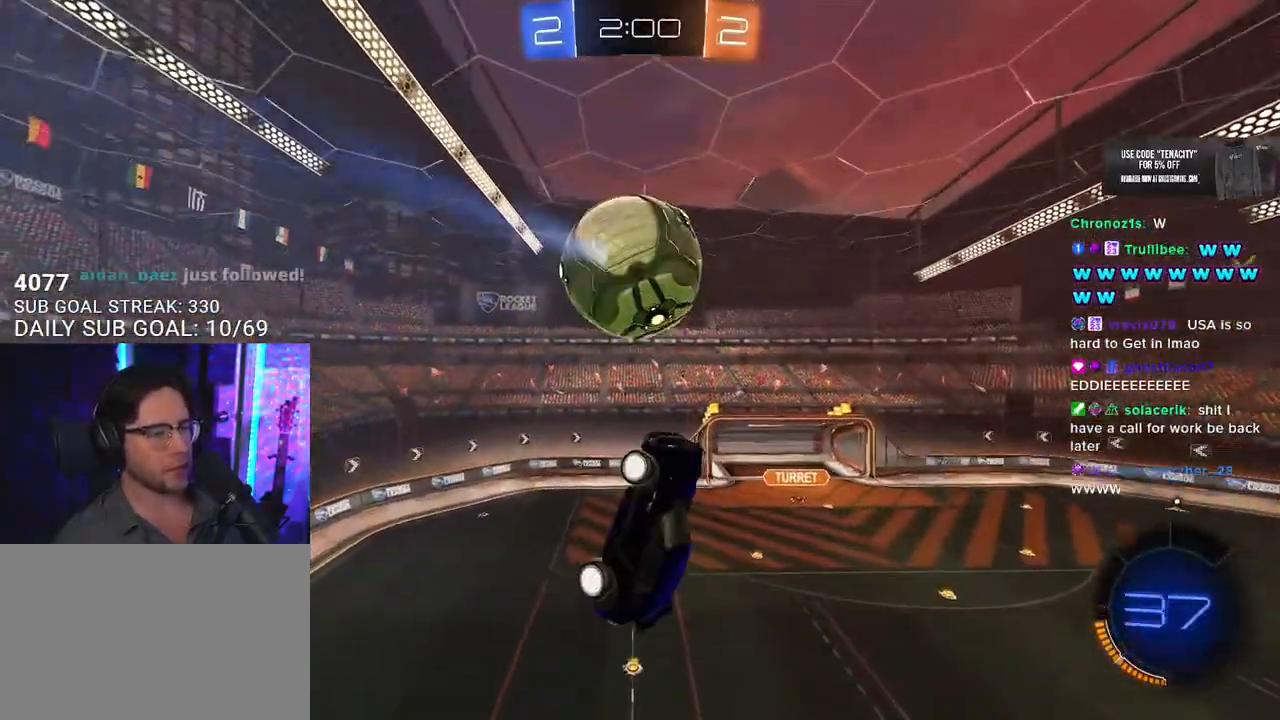
{"buttons": ["L3"], "left_stick": "right", "right_stick": "center", "button_events": [[200, "L3", "up"], [333, "L3", "down"]]}
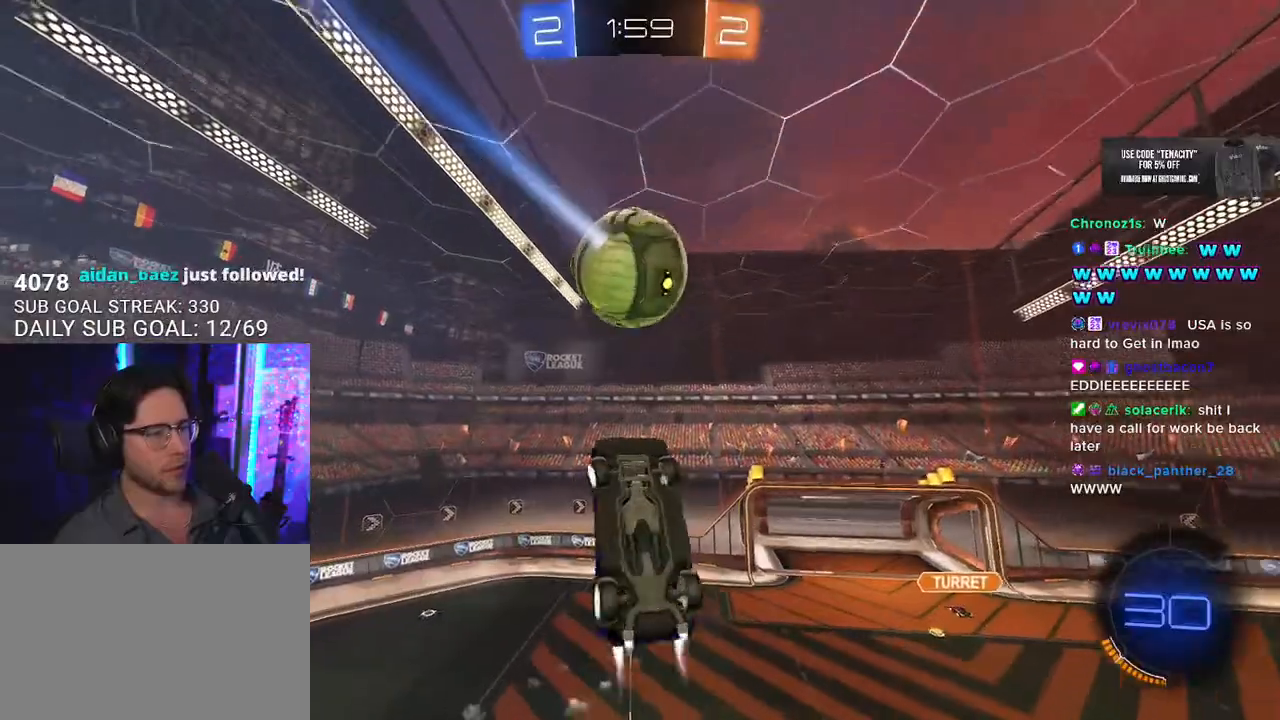
{"buttons": [], "left_stick": "left", "right_stick": "center", "button_events": [[350, "L3", "up"]]}
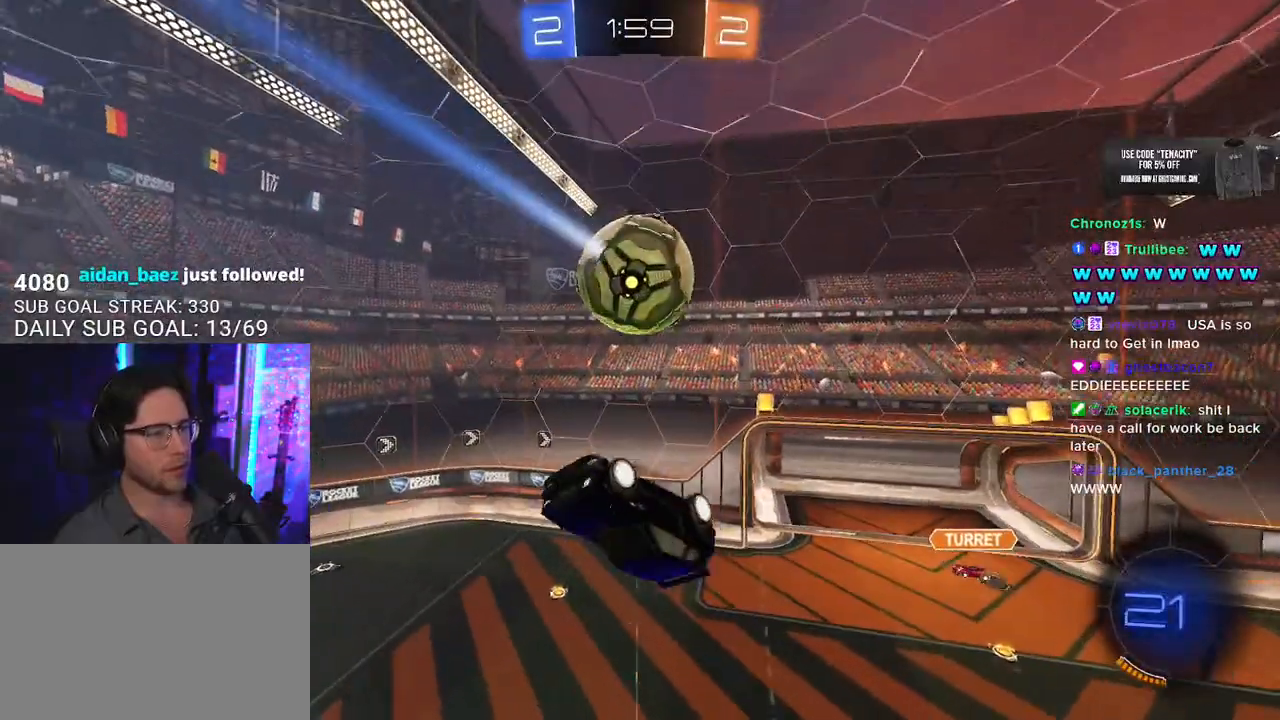
{"buttons": ["L3"], "left_stick": "up", "right_stick": "center", "button_events": [[450, "L3", "down"]]}